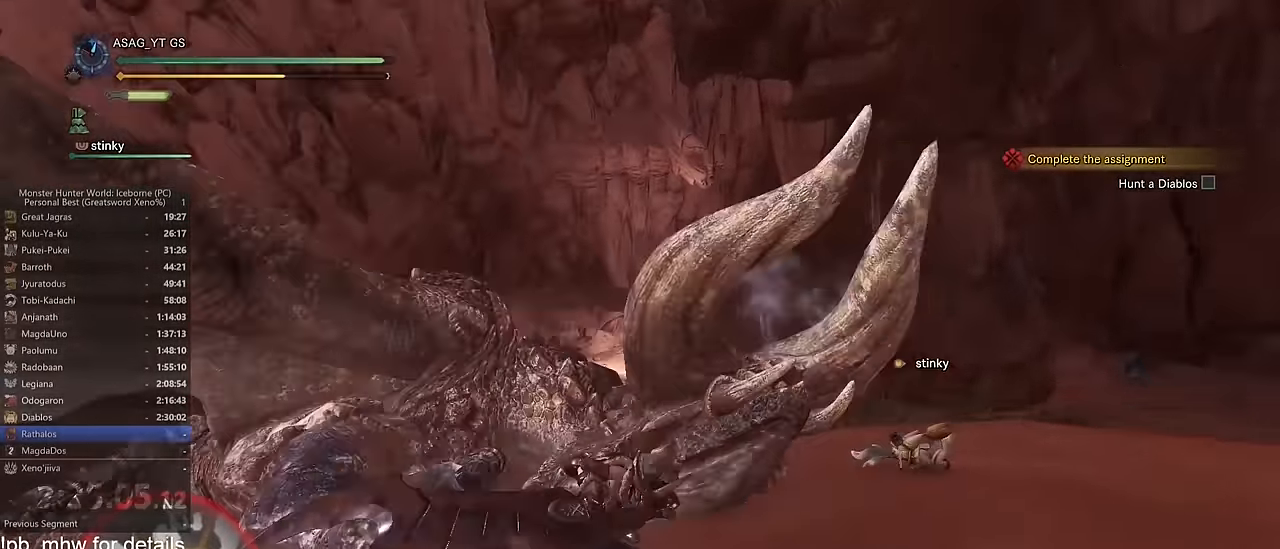
Gameplay with keyboard and mouse; each line is a JSON object with the keys and mouse buttons held at the frame after it. "events" lists presses ("down") and releases ("up") of "1", "2", "3", "4", "5", "a", "alt", "c", "caps_lock", "ctrl", "d", "e", "f", "g", "q", "r", "s", "shift", "space", "t", "tab", "v", "w", "x", "z", "mouse_left", "mouse_wheel" and "mouse_right" between this image and that frame as [ms after this image, input, new state], when the widget could be followed in between. "mouse_left", "mouse_wheel", "mouse_right" = the "left", "wheel", "right" buttons of the "mouse" list. No other keys are recorded. "wheel" means that the mouse wheel is clicked or scrolled. Not read: mouse_move.
{"keys": ["w"], "mouse": [], "events": [[250, "mouse_left", "down"], [350, "mouse_left", "up"], [450, "mouse_left", "down"], [500, "mouse_left", "up"]]}
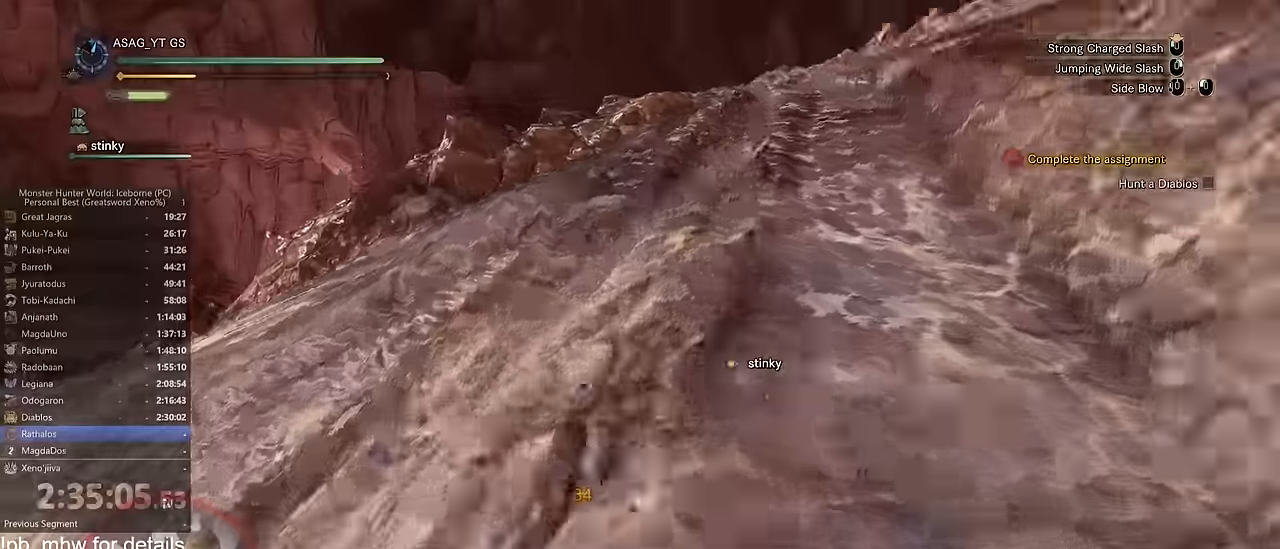
{"keys": ["w"], "mouse": [], "events": [[84, "mouse_left", "down"], [317, "mouse_left", "up"]]}
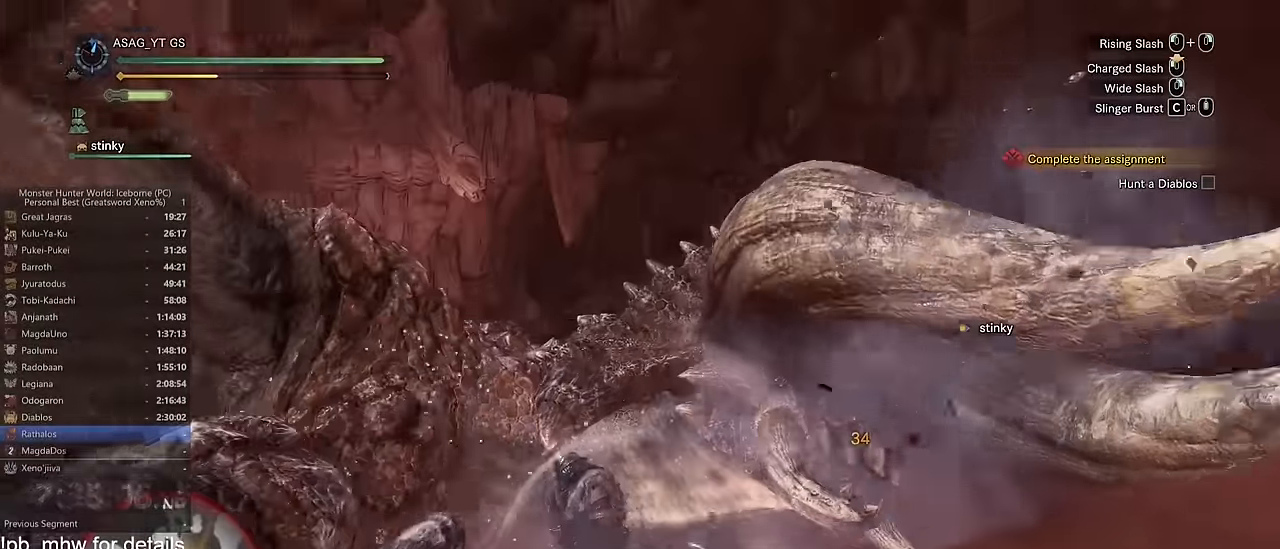
{"keys": ["w"], "mouse": ["left"], "events": [[283, "mouse_left", "down"]]}
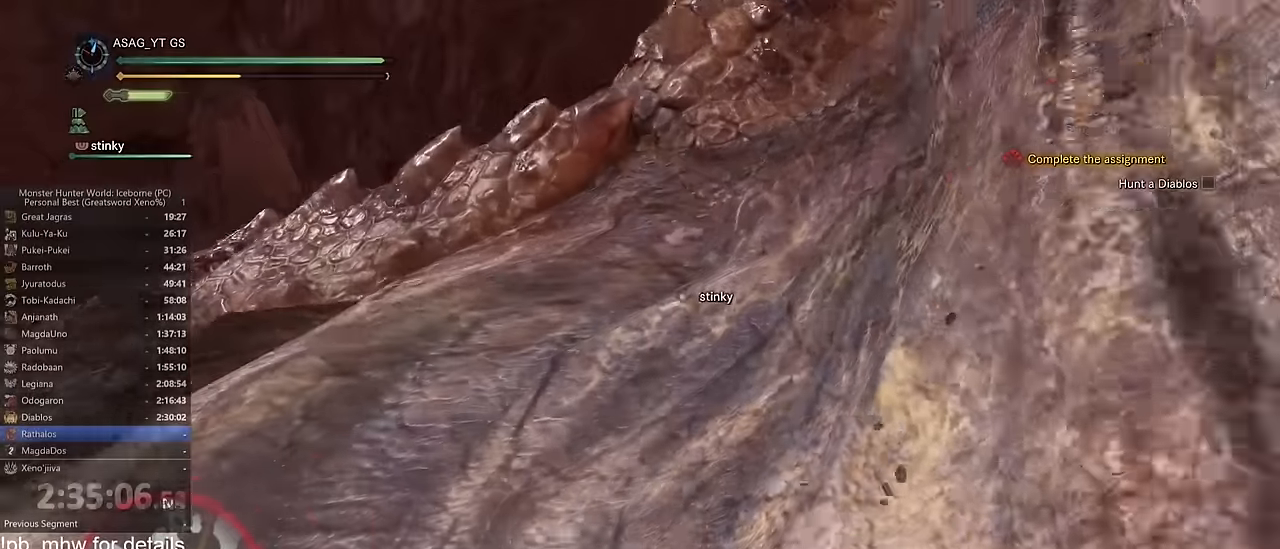
{"keys": ["w"], "mouse": ["left"], "events": []}
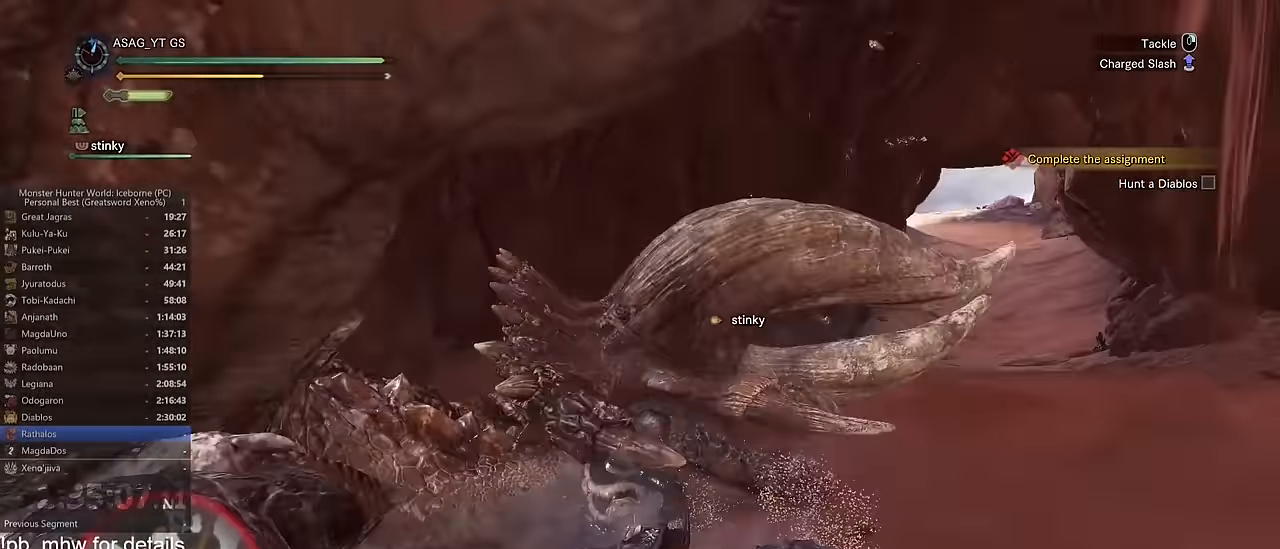
{"keys": ["w"], "mouse": ["left"], "events": []}
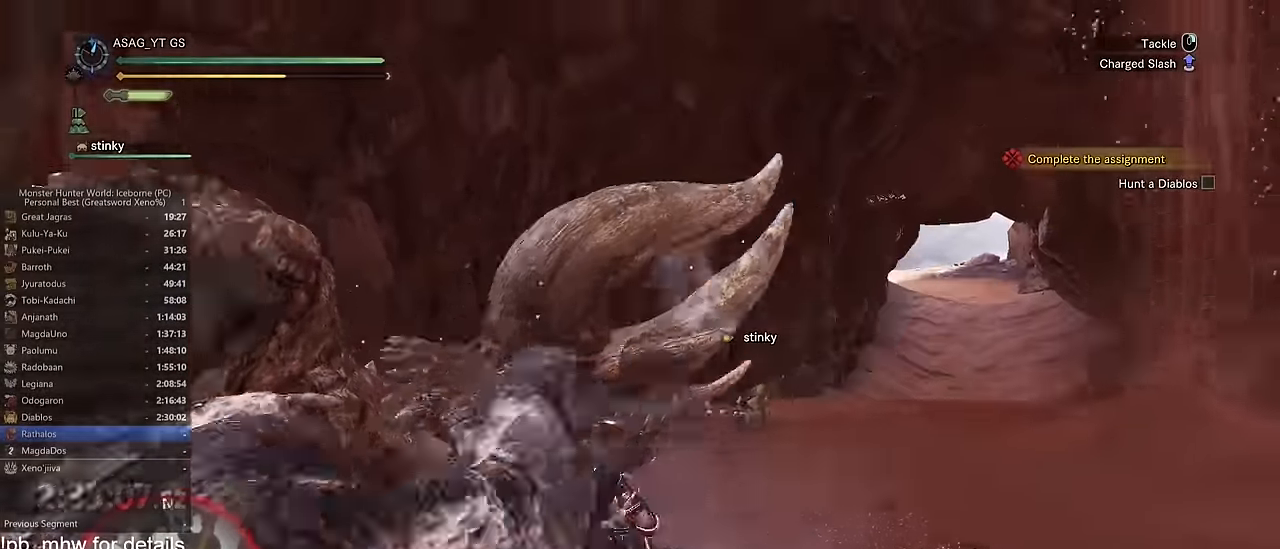
{"keys": ["w"], "mouse": ["left"], "events": []}
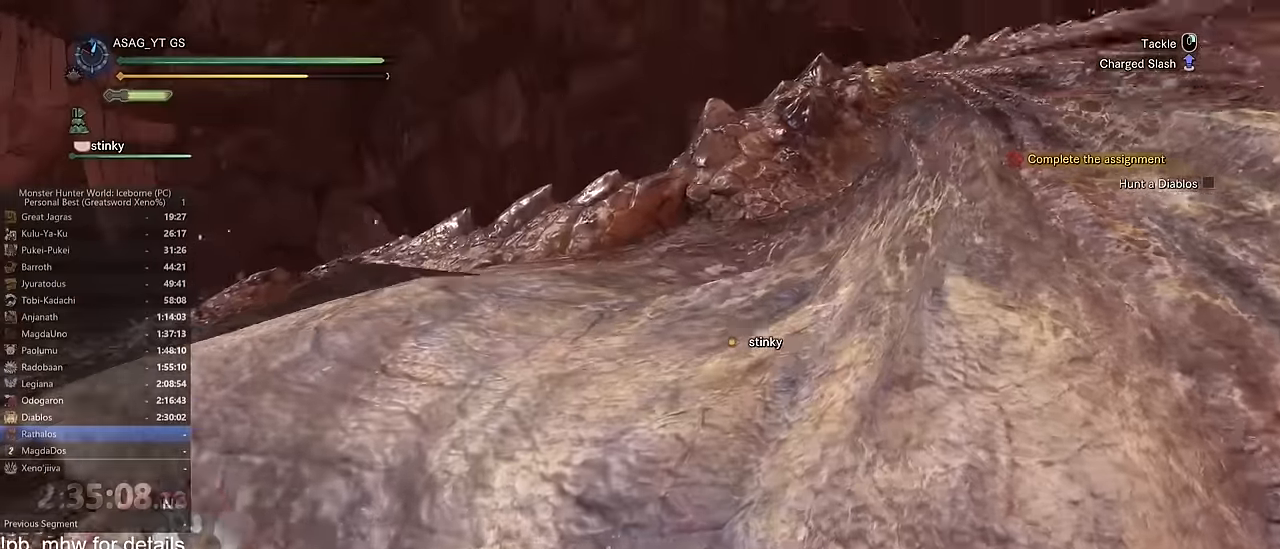
{"keys": ["w"], "mouse": ["left"], "events": []}
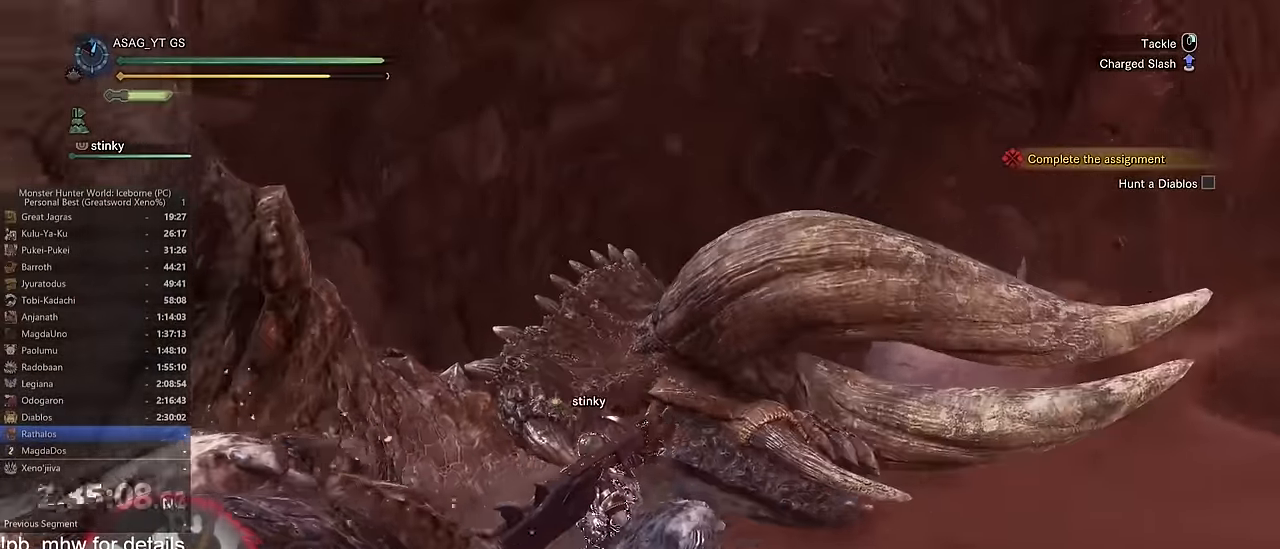
{"keys": ["w"], "mouse": [], "events": [[434, "mouse_left", "up"]]}
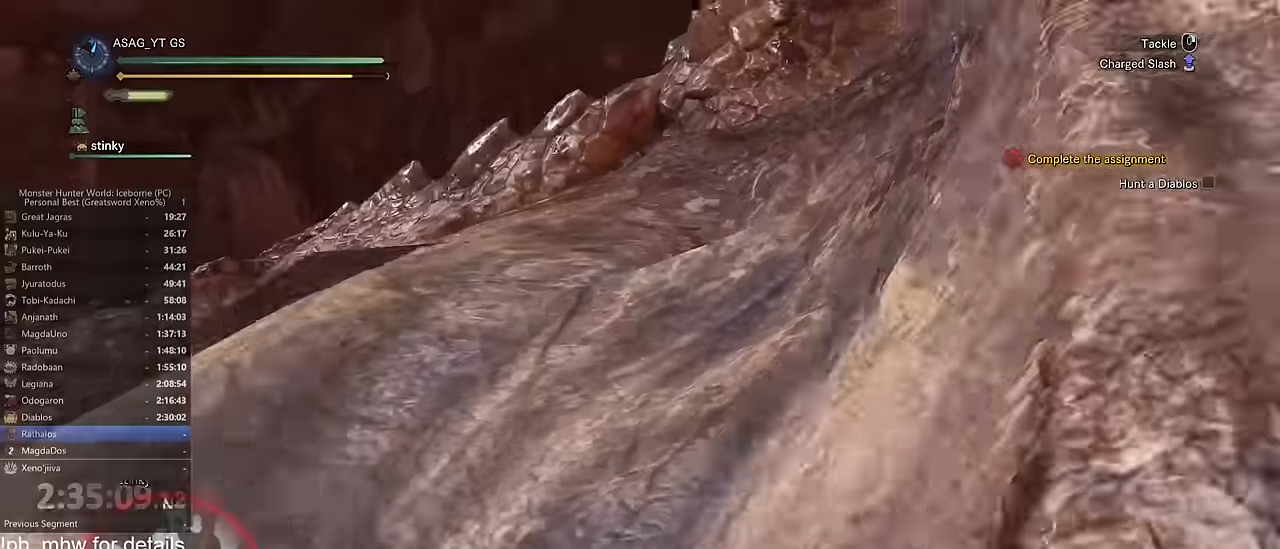
{"keys": ["w"], "mouse": [], "events": []}
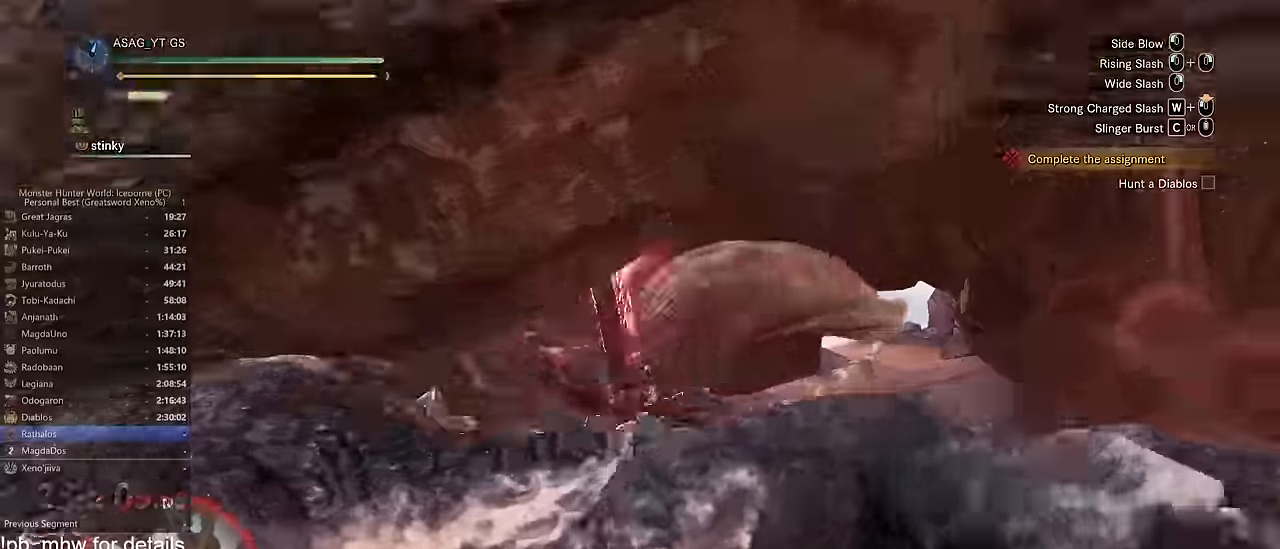
{"keys": ["c", "w"], "mouse": [], "events": [[234, "c", "down"], [317, "c", "up"], [367, "c", "down"], [451, "c", "up"], [501, "c", "down"]]}
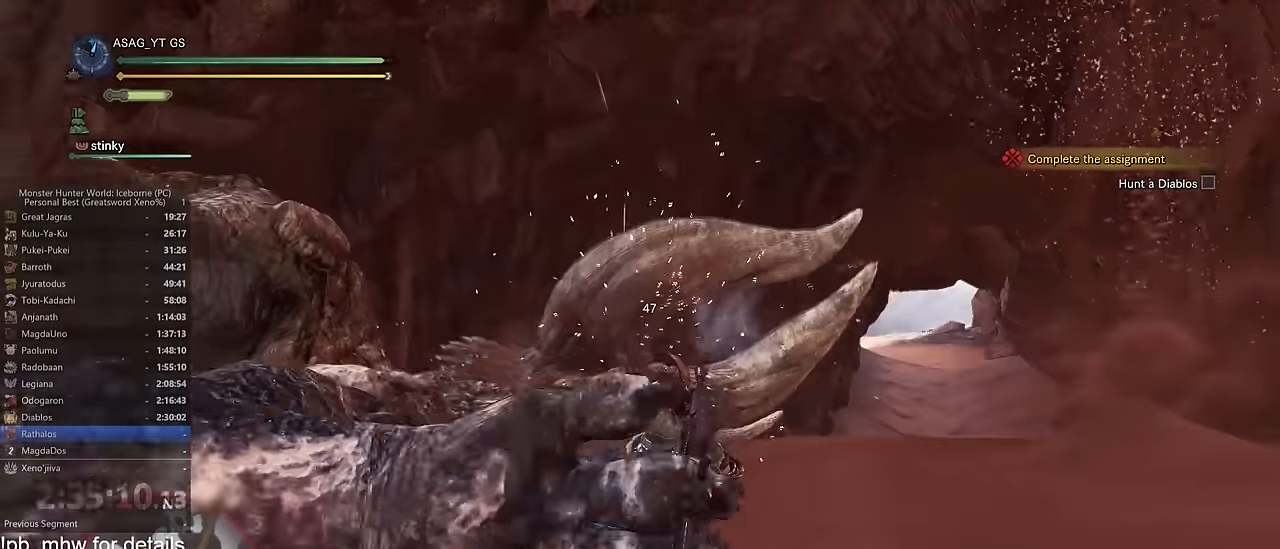
{"keys": ["w"], "mouse": [], "events": [[50, "c", "up"], [150, "c", "down"], [183, "c", "up"]]}
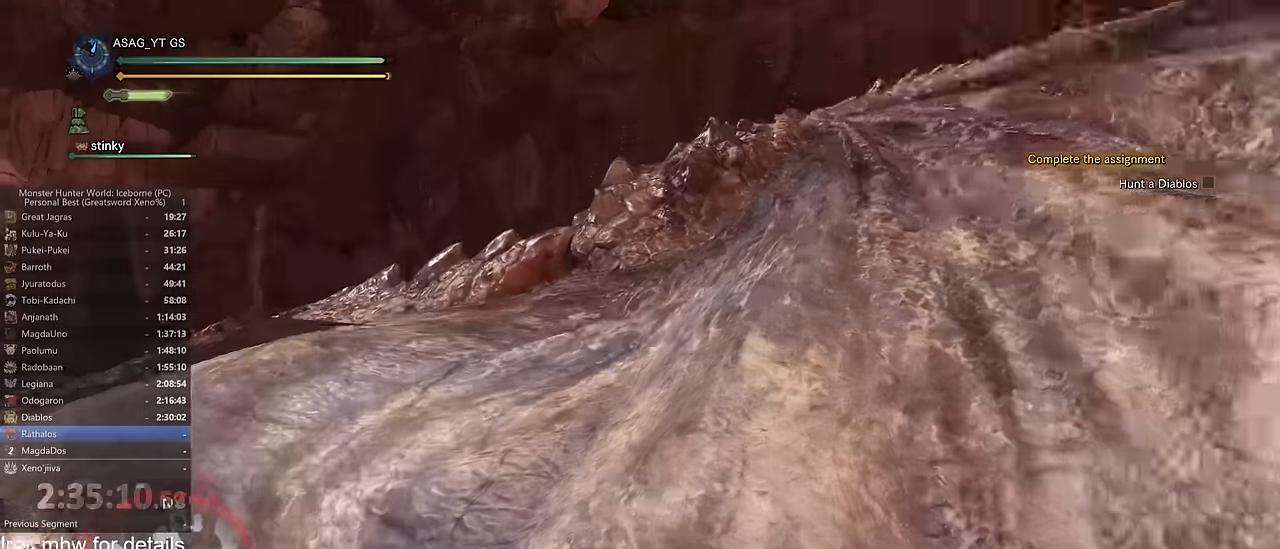
{"keys": ["d"], "mouse": [], "events": [[67, "d", "down"], [67, "w", "up"], [150, "space", "down"], [251, "space", "up"], [351, "space", "down"], [451, "space", "up"]]}
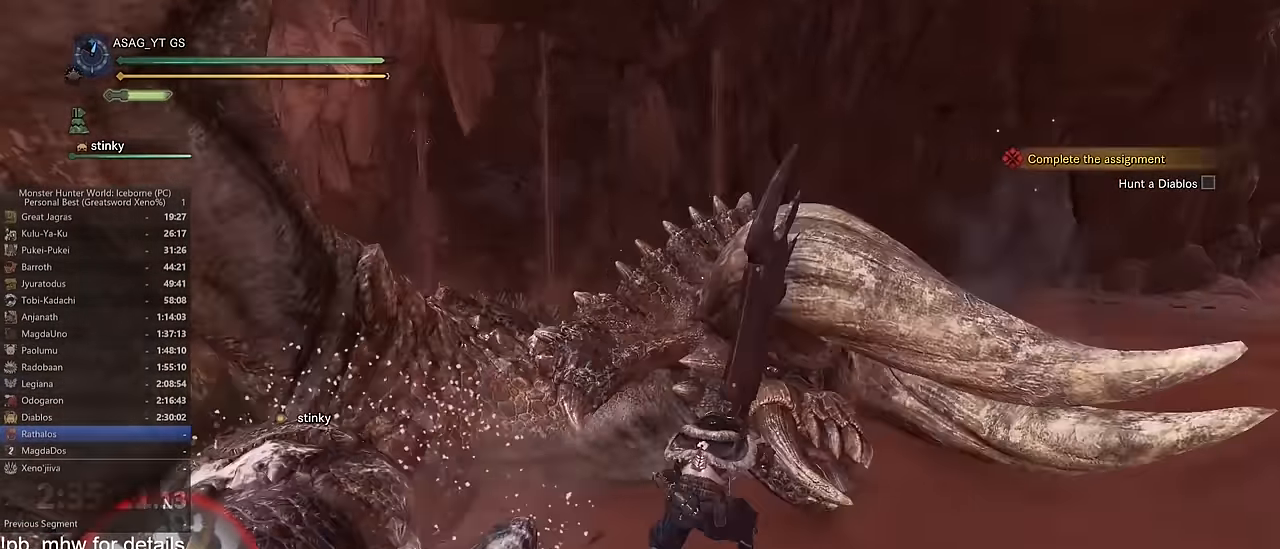
{"keys": ["a"], "mouse": [], "events": [[83, "a", "down"], [83, "d", "up"], [417, "space", "down"], [467, "space", "up"]]}
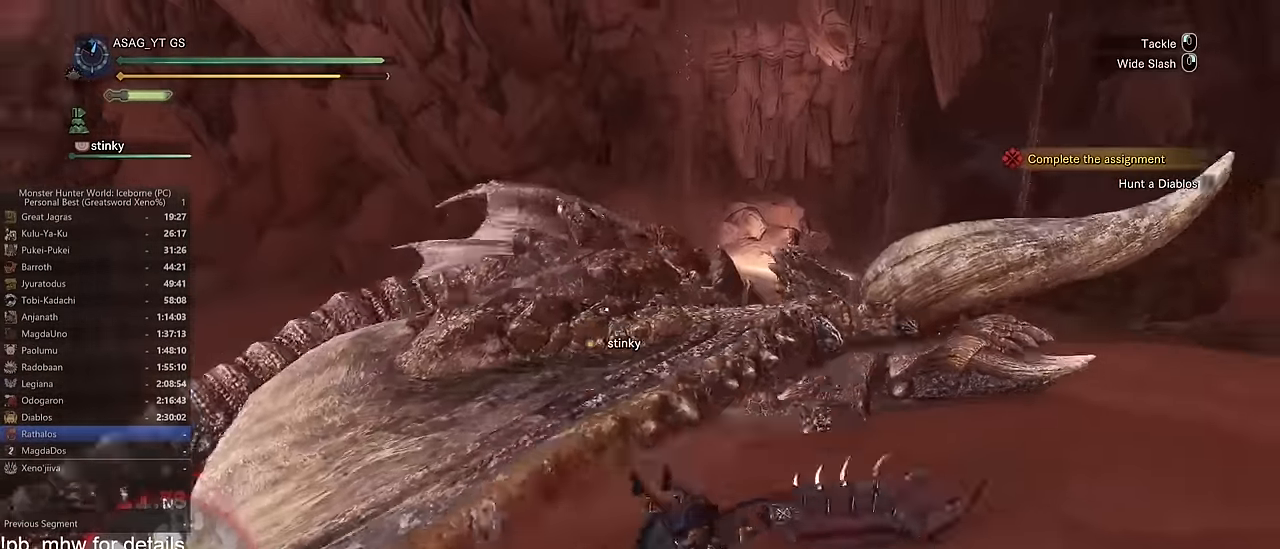
{"keys": ["a"], "mouse": [], "events": [[50, "space", "down"], [100, "space", "up"], [200, "space", "down"], [234, "space", "up"]]}
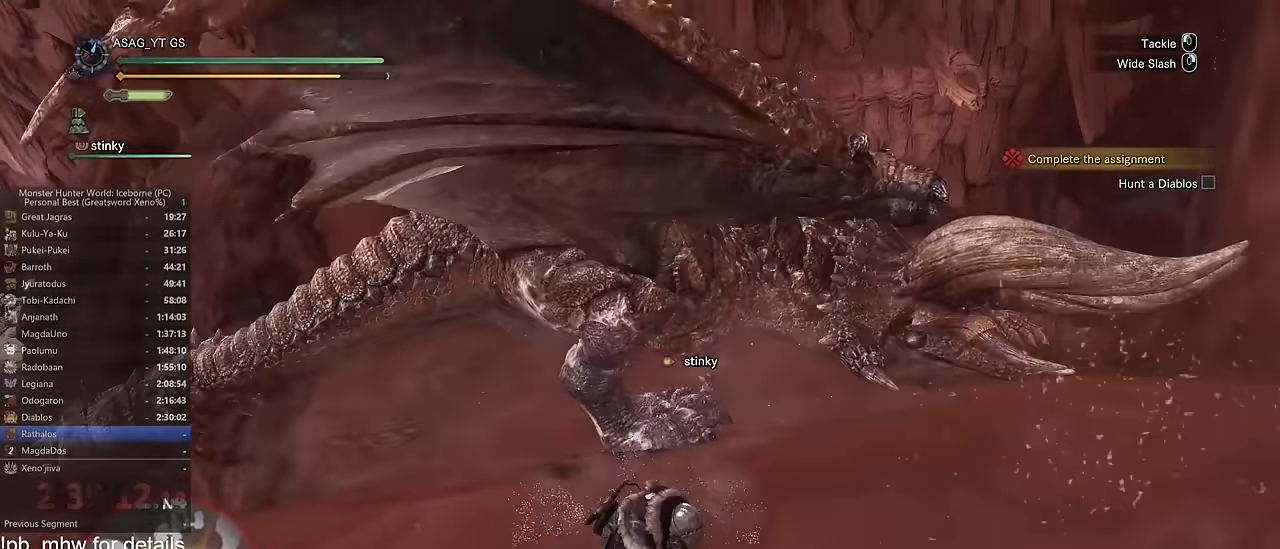
{"keys": ["shift", "w"], "mouse": [], "events": [[117, "shift", "down"], [333, "a", "up"], [333, "shift", "up"], [333, "w", "down"], [484, "shift", "down"]]}
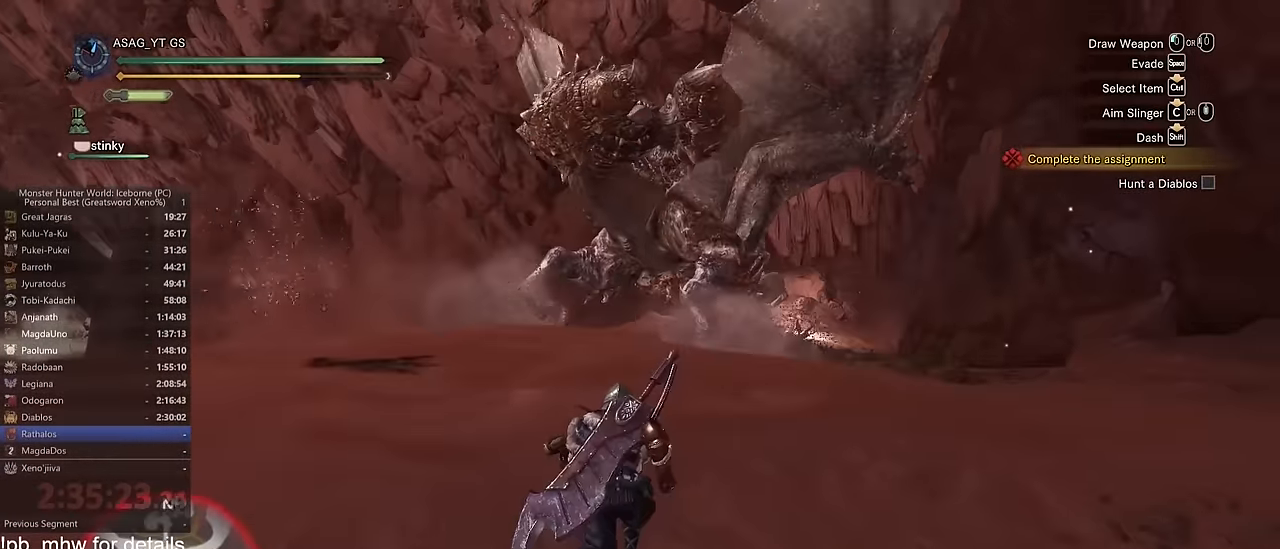
{"keys": ["shift", "w"], "mouse": [], "events": [[150, "a", "down"], [434, "a", "up"]]}
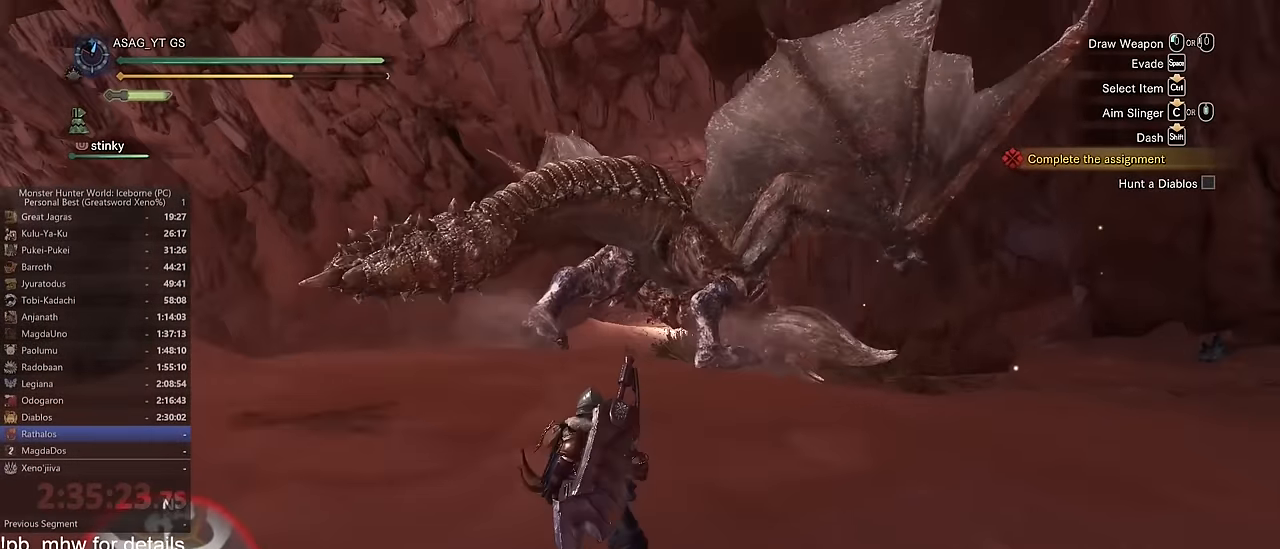
{"keys": ["d", "w"], "mouse": [], "events": [[117, "shift", "up"], [500, "d", "down"]]}
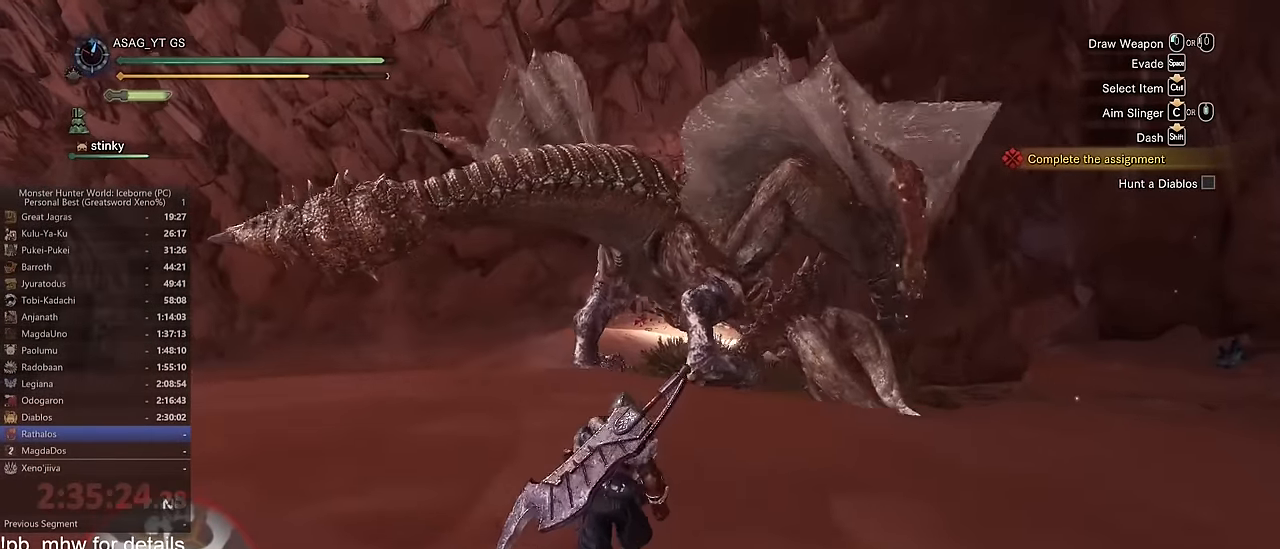
{"keys": ["shift", "w"], "mouse": [], "events": [[50, "d", "up"], [50, "shift", "down"]]}
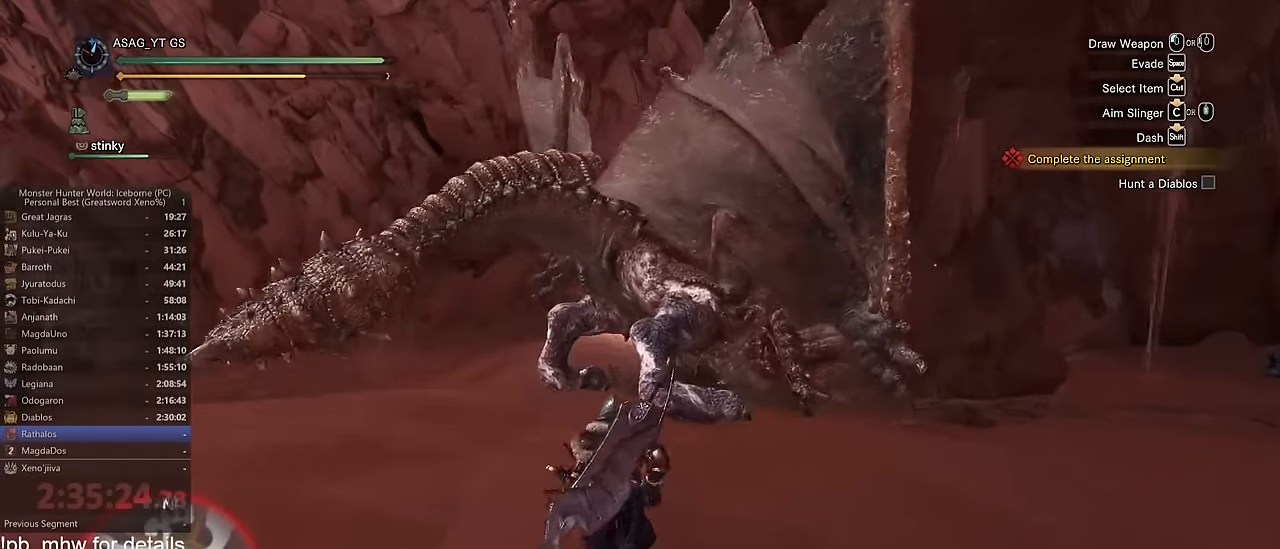
{"keys": ["d", "shift", "w"], "mouse": [], "events": [[16, "d", "down"]]}
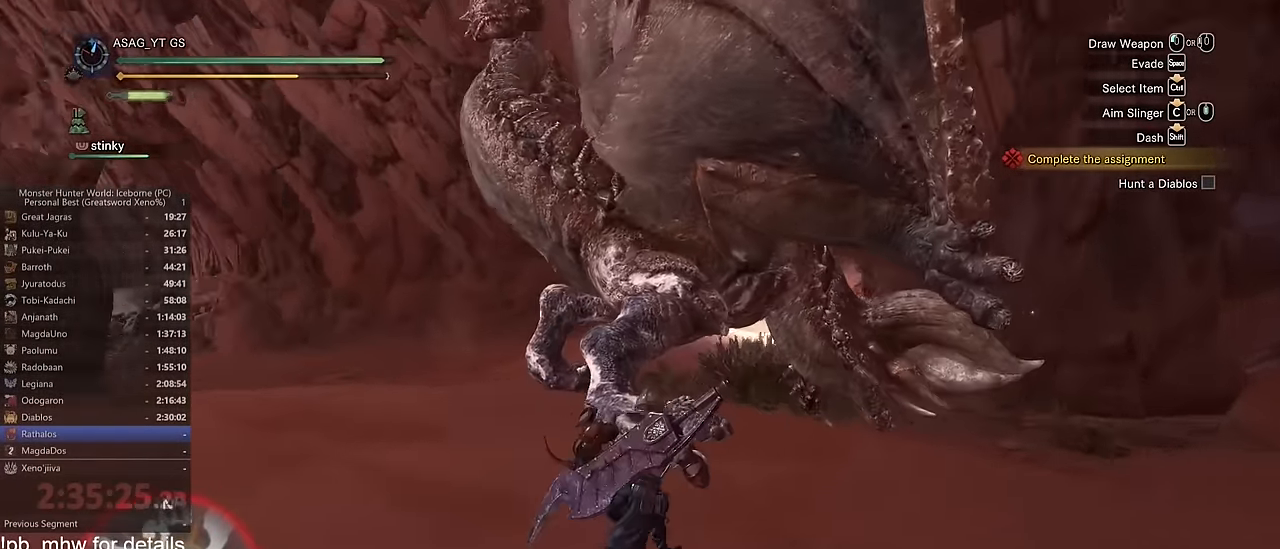
{"keys": ["d", "shift"], "mouse": [], "events": [[34, "w", "up"]]}
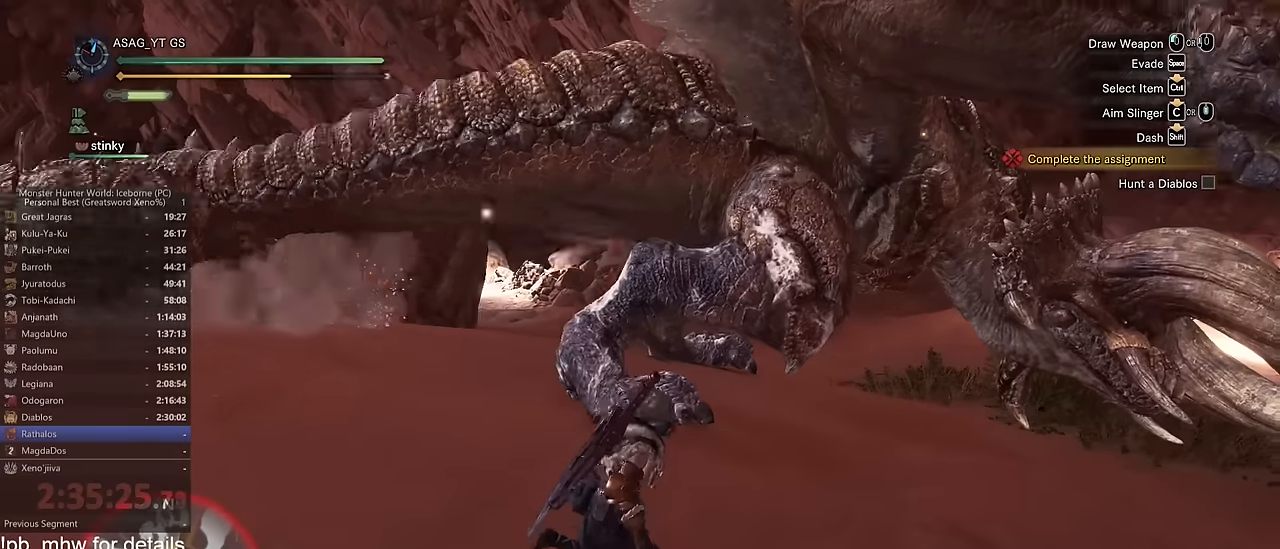
{"keys": ["w"], "mouse": [], "events": [[33, "w", "down"], [183, "d", "up"], [284, "mouse_left", "down"], [284, "shift", "up"], [334, "mouse_left", "up"], [417, "mouse_left", "down"], [467, "mouse_left", "up"]]}
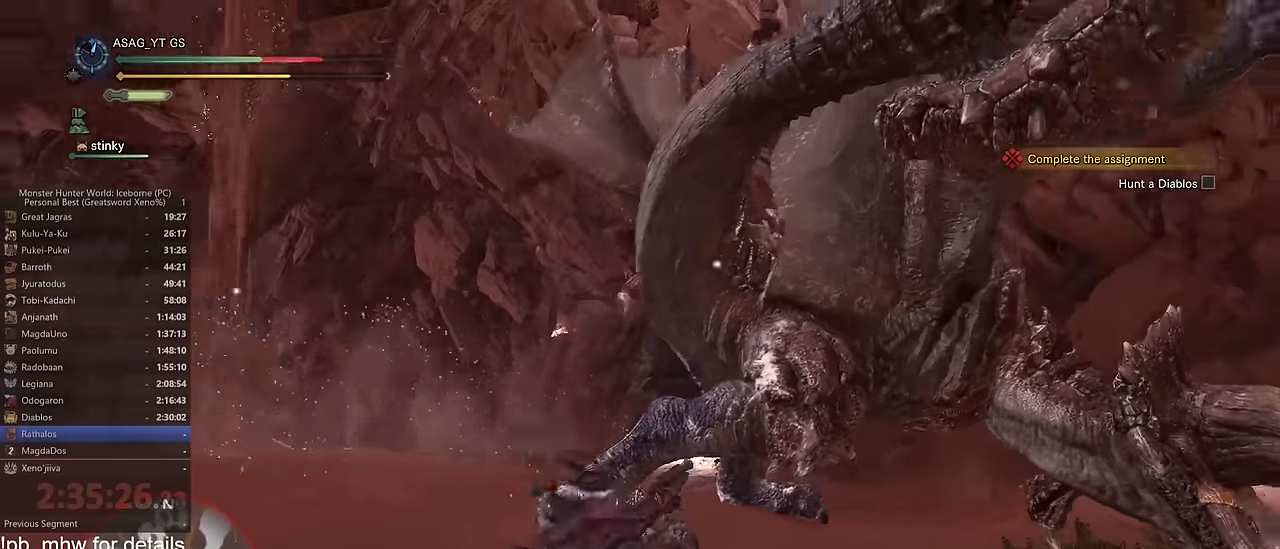
{"keys": [], "mouse": [], "events": [[67, "mouse_left", "down"], [117, "mouse_left", "up"], [251, "w", "up"]]}
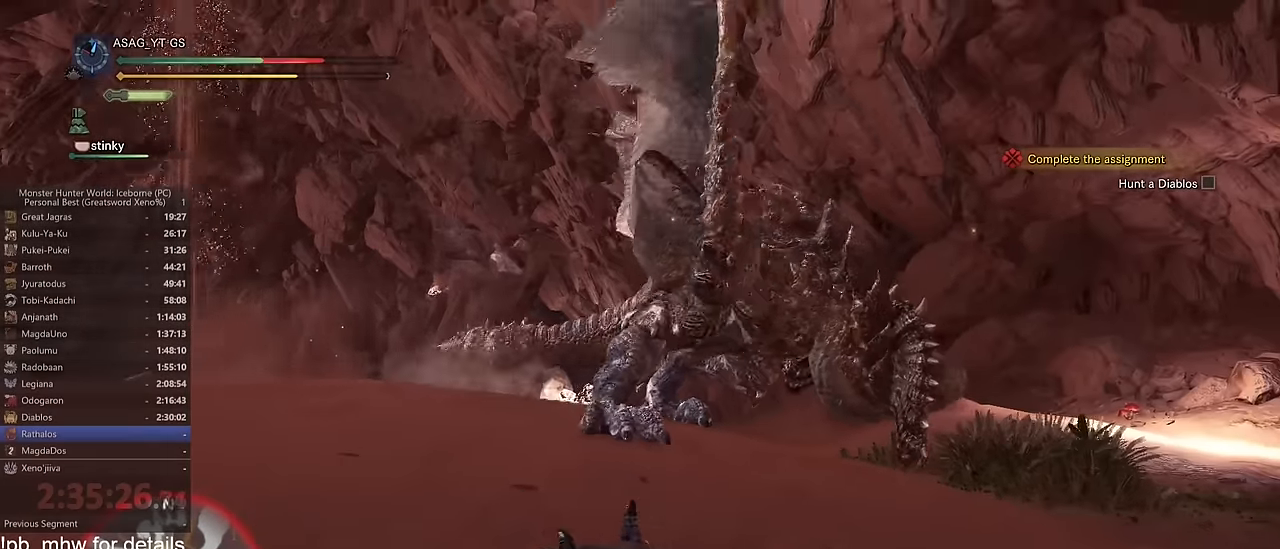
{"keys": [], "mouse": [], "events": []}
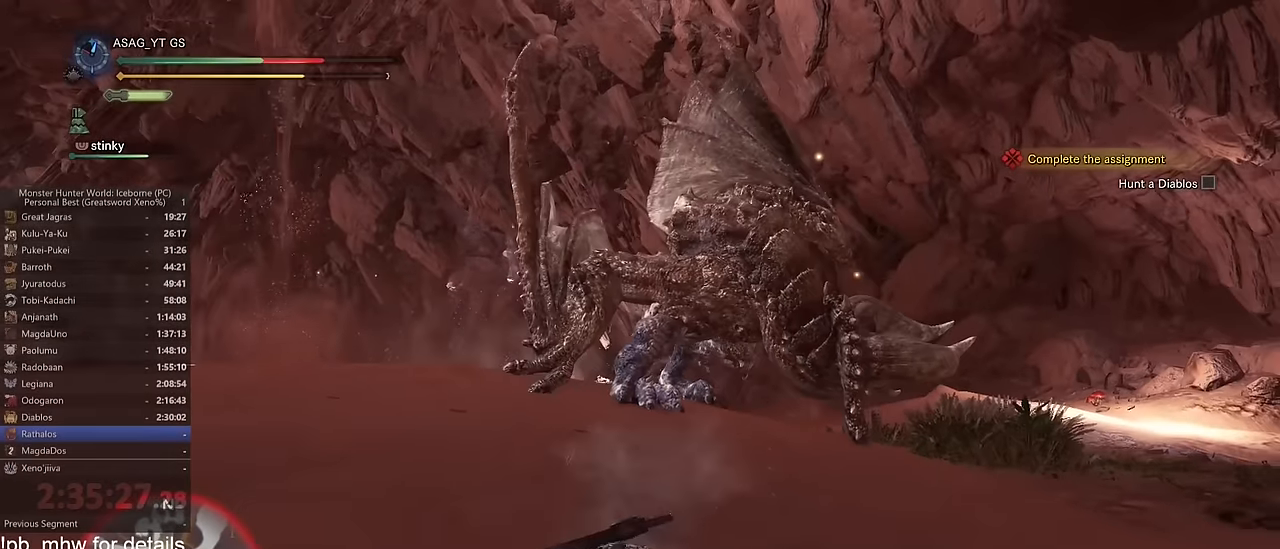
{"keys": [], "mouse": [], "events": []}
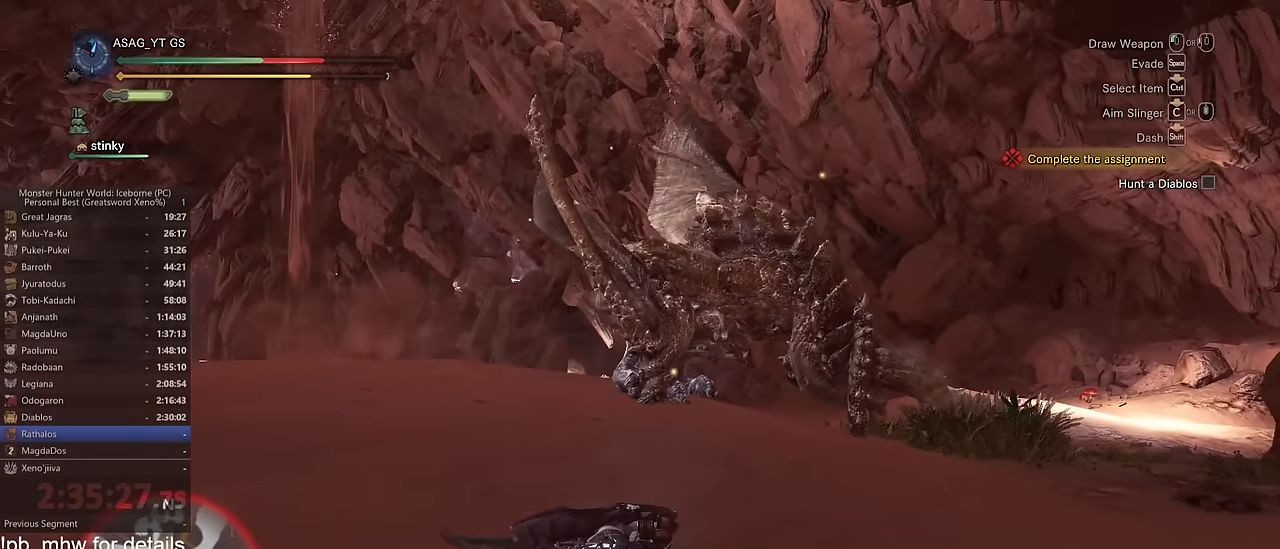
{"keys": ["a"], "mouse": [], "events": [[50, "w", "down"], [250, "a", "down"], [334, "w", "up"], [384, "space", "down"], [484, "space", "up"]]}
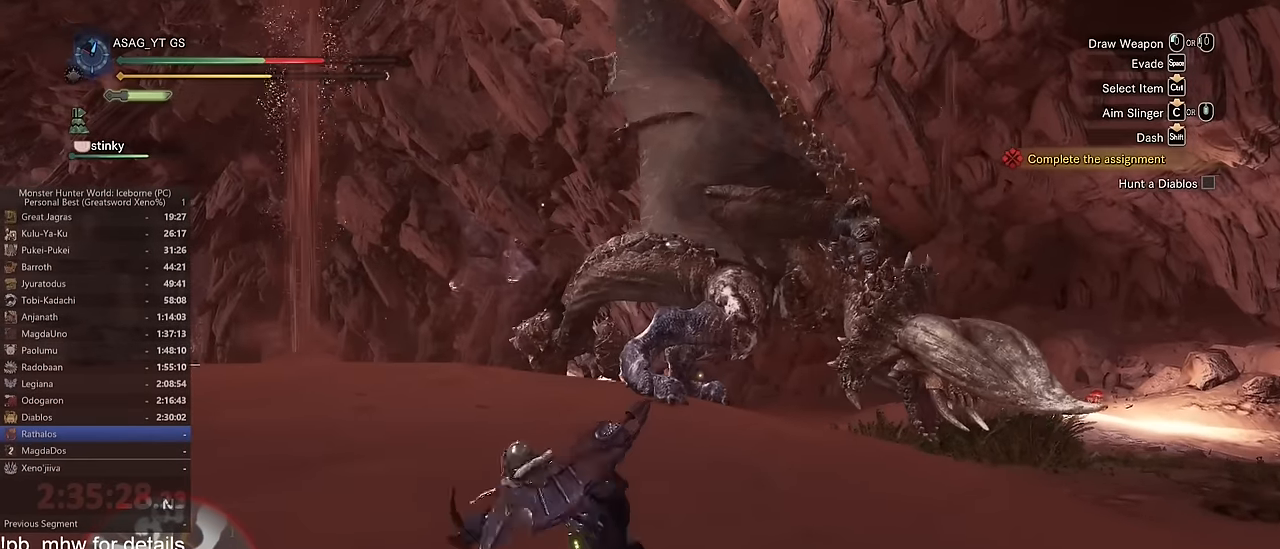
{"keys": ["a", "shift"], "mouse": [], "events": [[84, "space", "down"], [167, "space", "up"], [301, "shift", "down"]]}
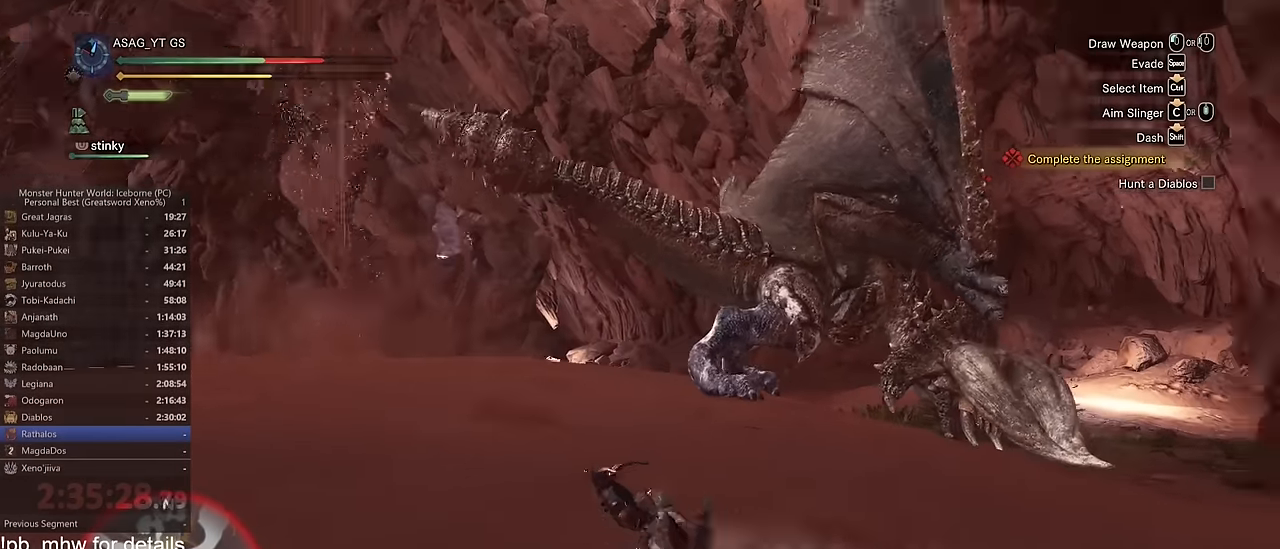
{"keys": ["a", "shift"], "mouse": [], "events": []}
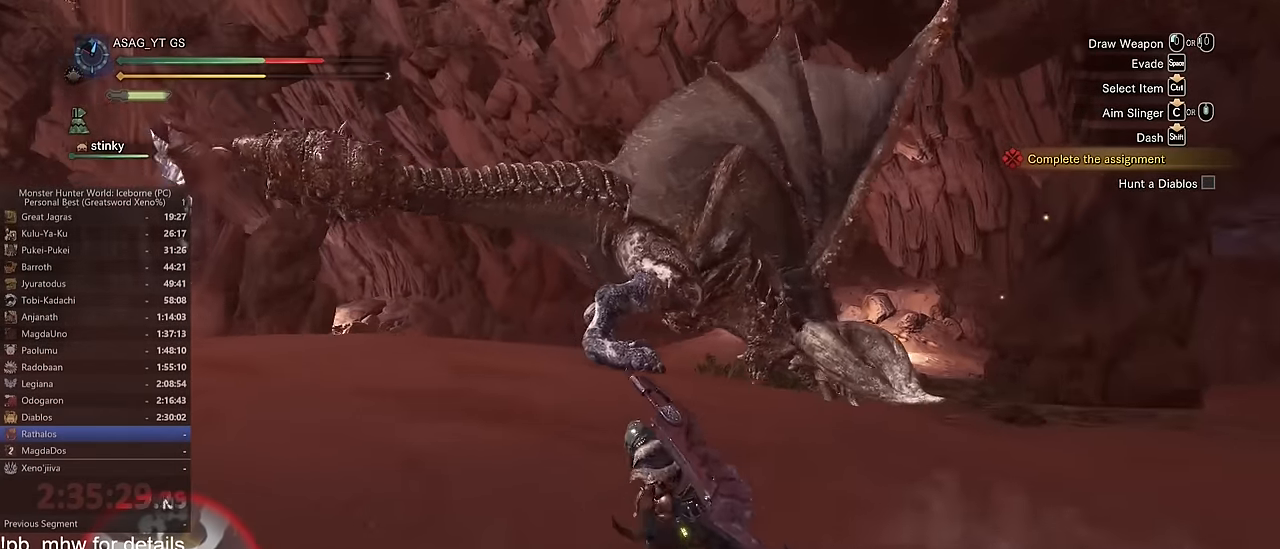
{"keys": ["a", "shift", "w"], "mouse": [], "events": [[384, "w", "down"]]}
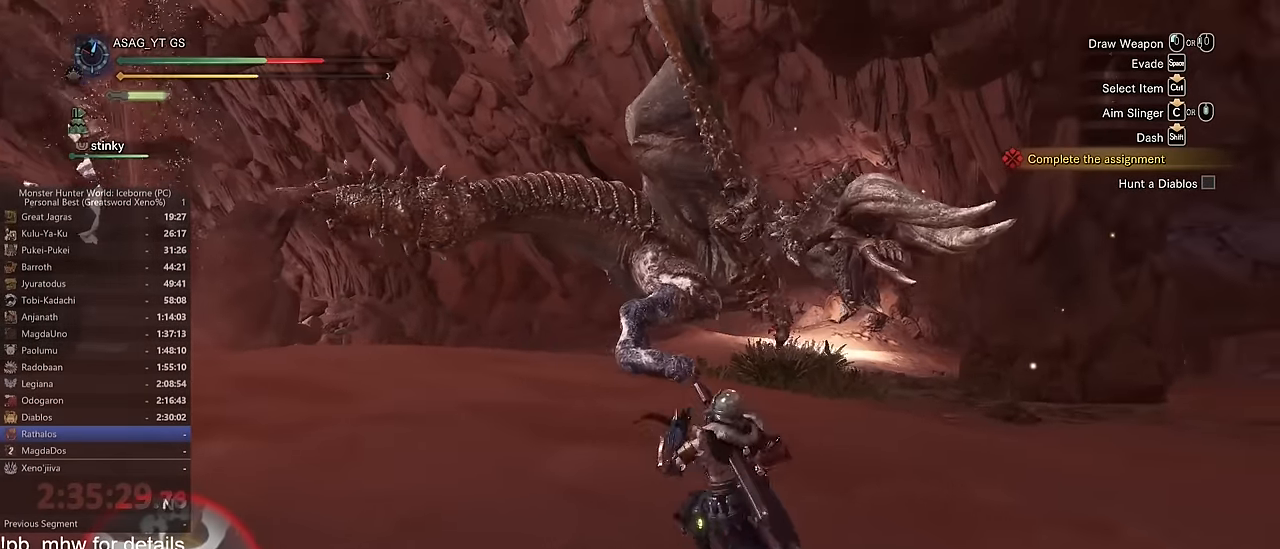
{"keys": ["a", "shift"], "mouse": [], "events": [[300, "w", "up"]]}
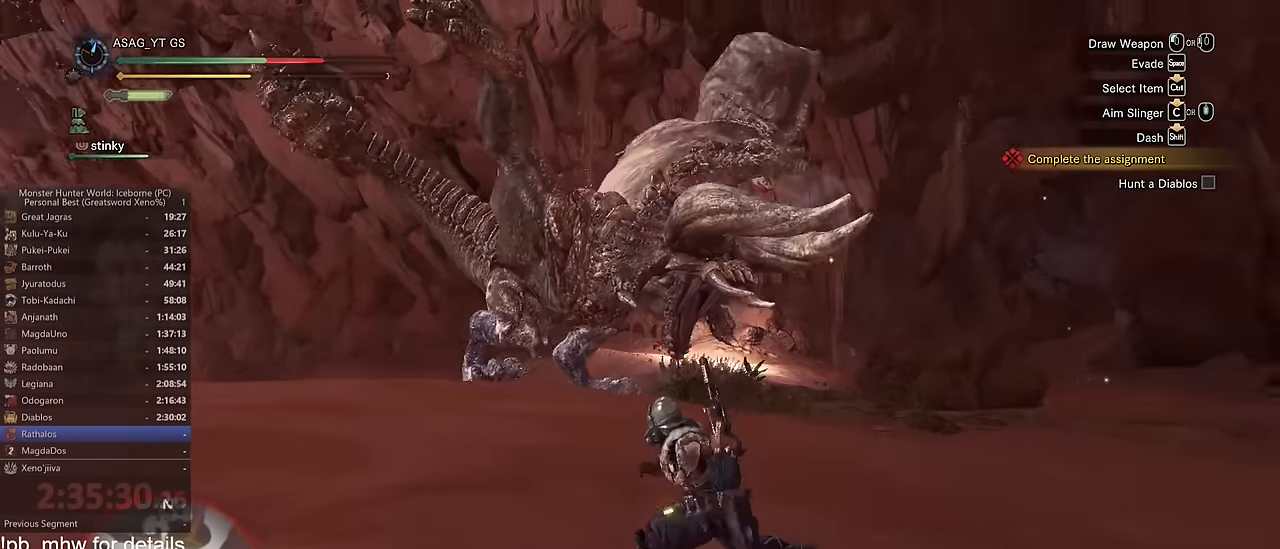
{"keys": ["a", "shift"], "mouse": [], "events": [[134, "s", "down"], [451, "s", "up"]]}